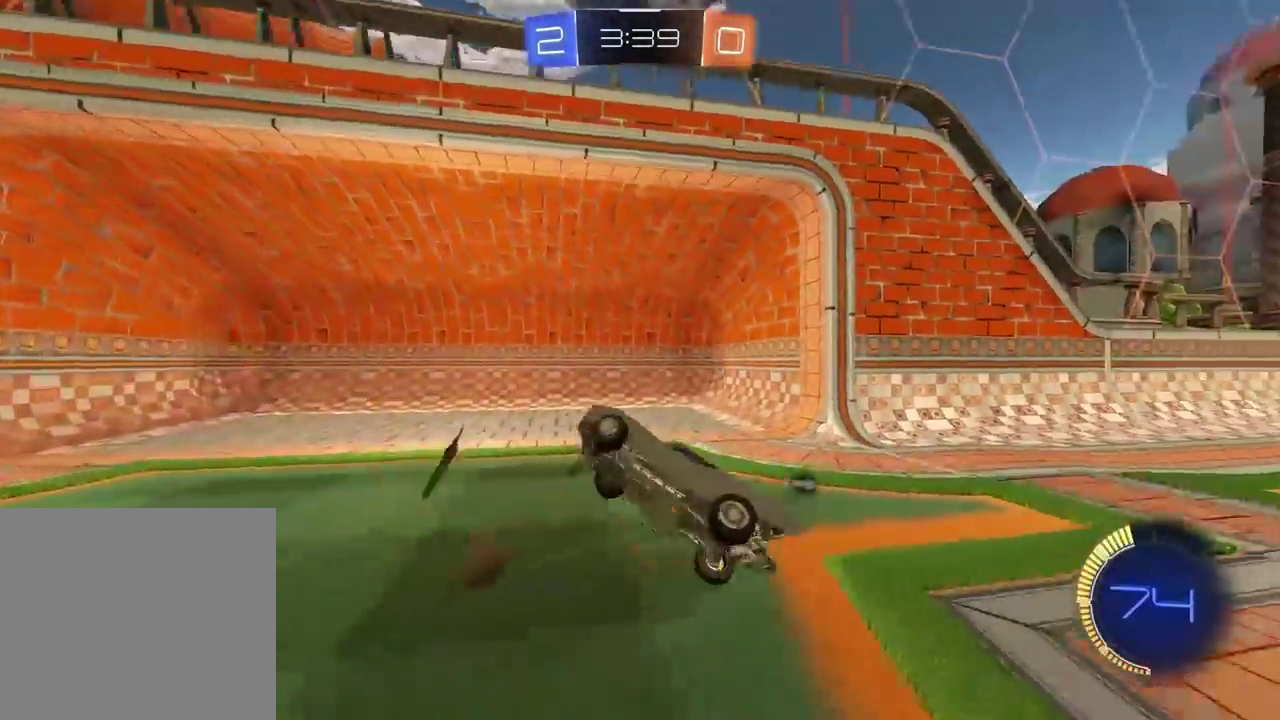
Gameplay with a controller (PlayStation layout); each line is a JSON object with the inputs held at the frame after it. "events" lists button and stick changes between this image and that frame as [ms after this image, input, new state], when the widget could be followed in between. Not read: R1.
{"buttons": [], "left_stick": "up-right", "right_stick": "center", "events": [[33, "CROSS", "up"], [67, "left_stick", "down"], [133, "left_stick", "center"], [183, "left_stick", "up"], [350, "TRIANGLE", "down"], [367, "left_stick", "up-right"], [417, "L2", "down"], [467, "TRIANGLE", "up"], [483, "L2", "up"]]}
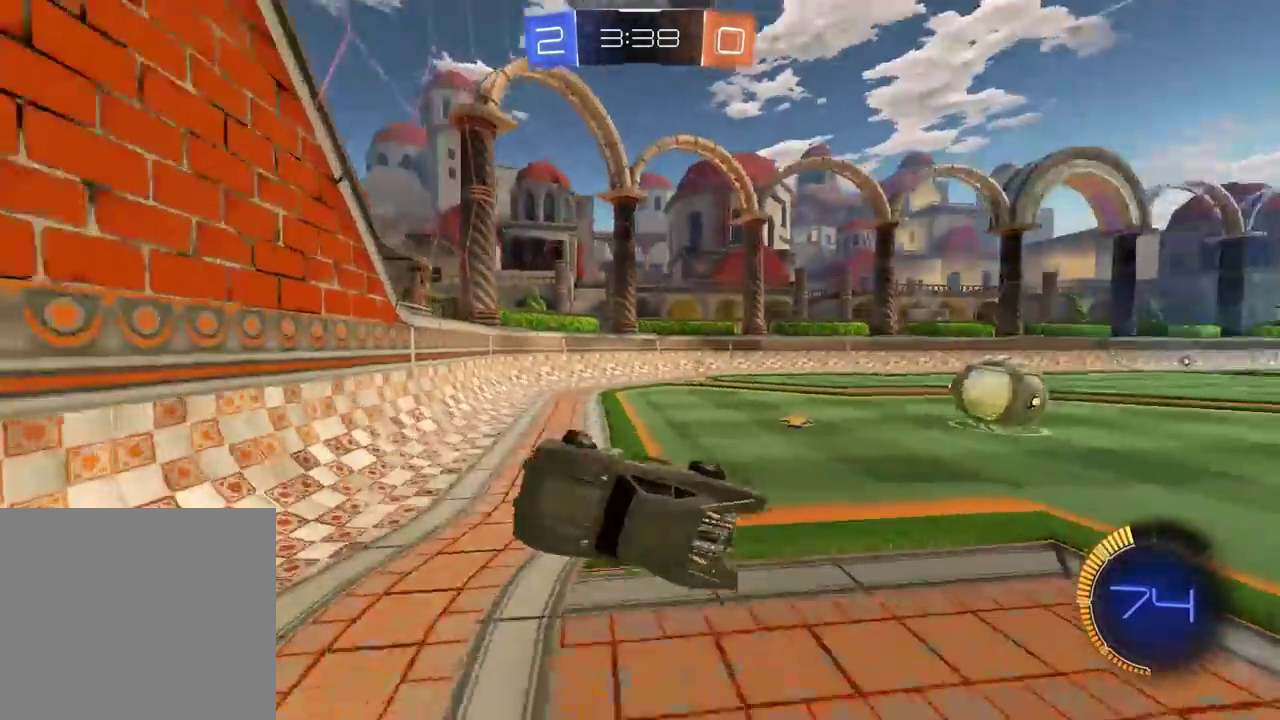
{"buttons": ["R2"], "left_stick": "up-right", "right_stick": "center", "events": [[267, "R2", "down"]]}
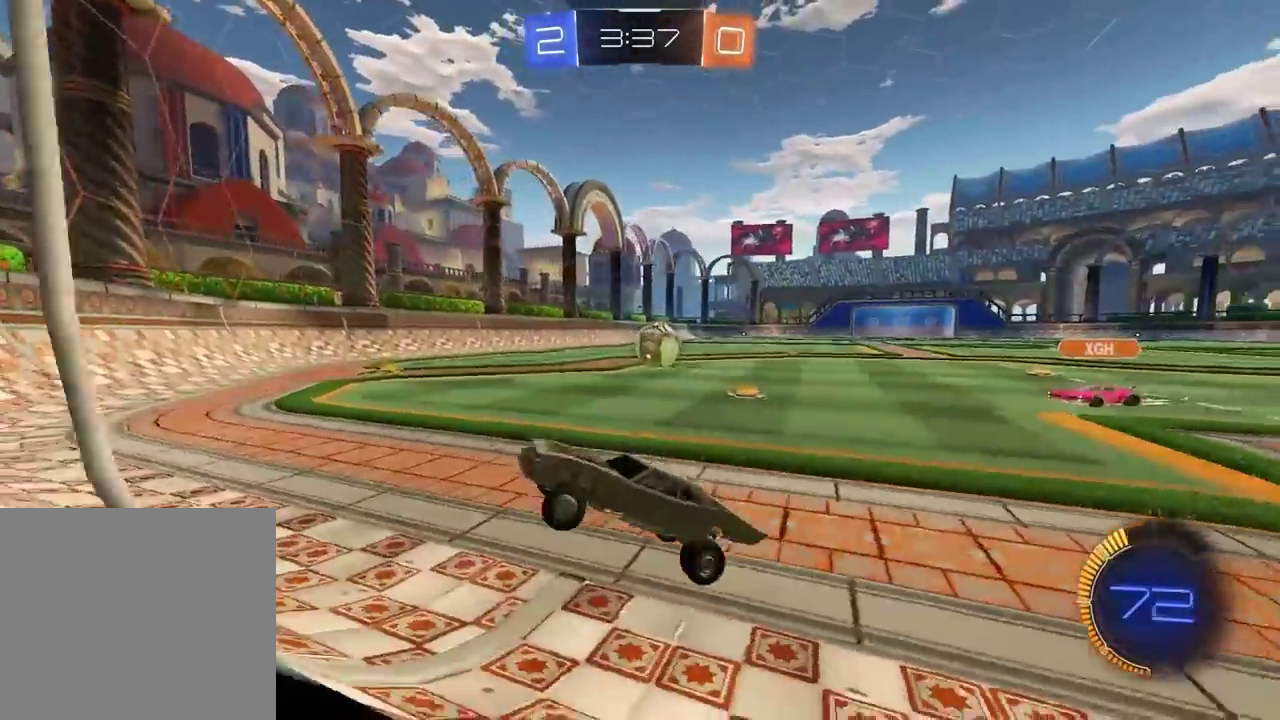
{"buttons": ["R2"], "left_stick": "up-right", "right_stick": "center", "events": []}
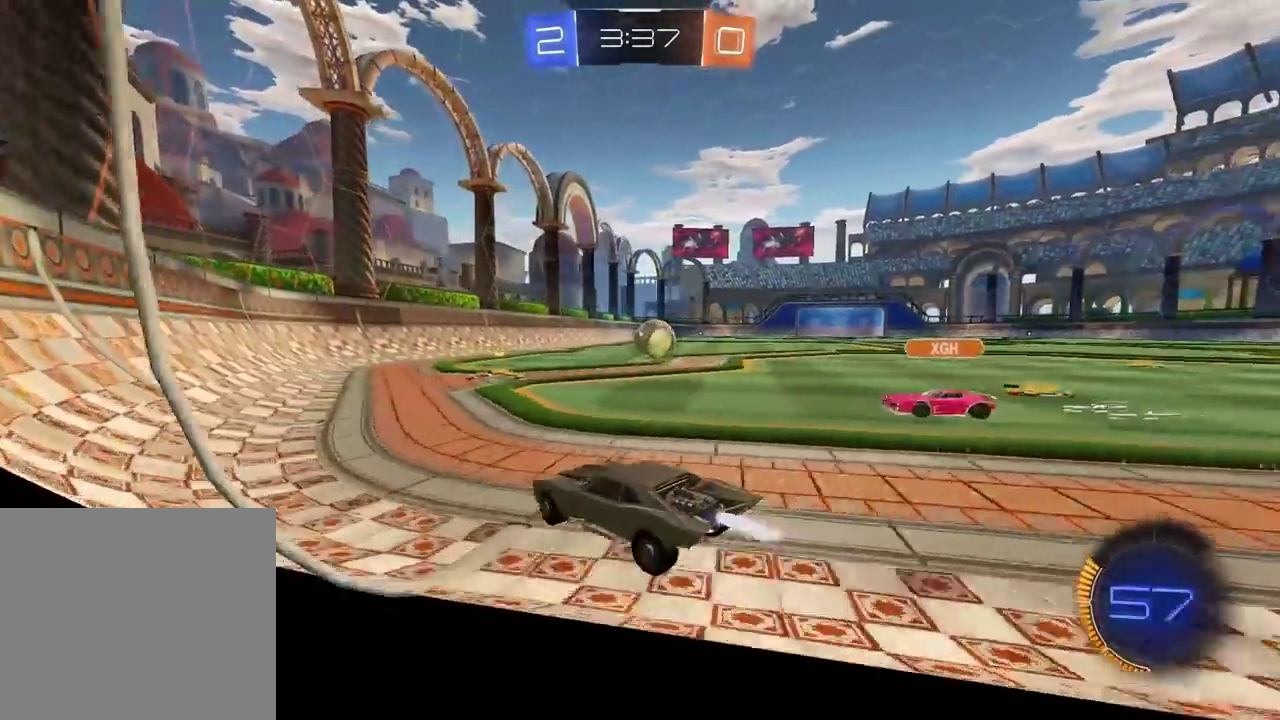
{"buttons": ["R2"], "left_stick": "center", "right_stick": "center", "events": [[367, "left_stick", "center"], [417, "left_stick", "left"], [483, "left_stick", "center"]]}
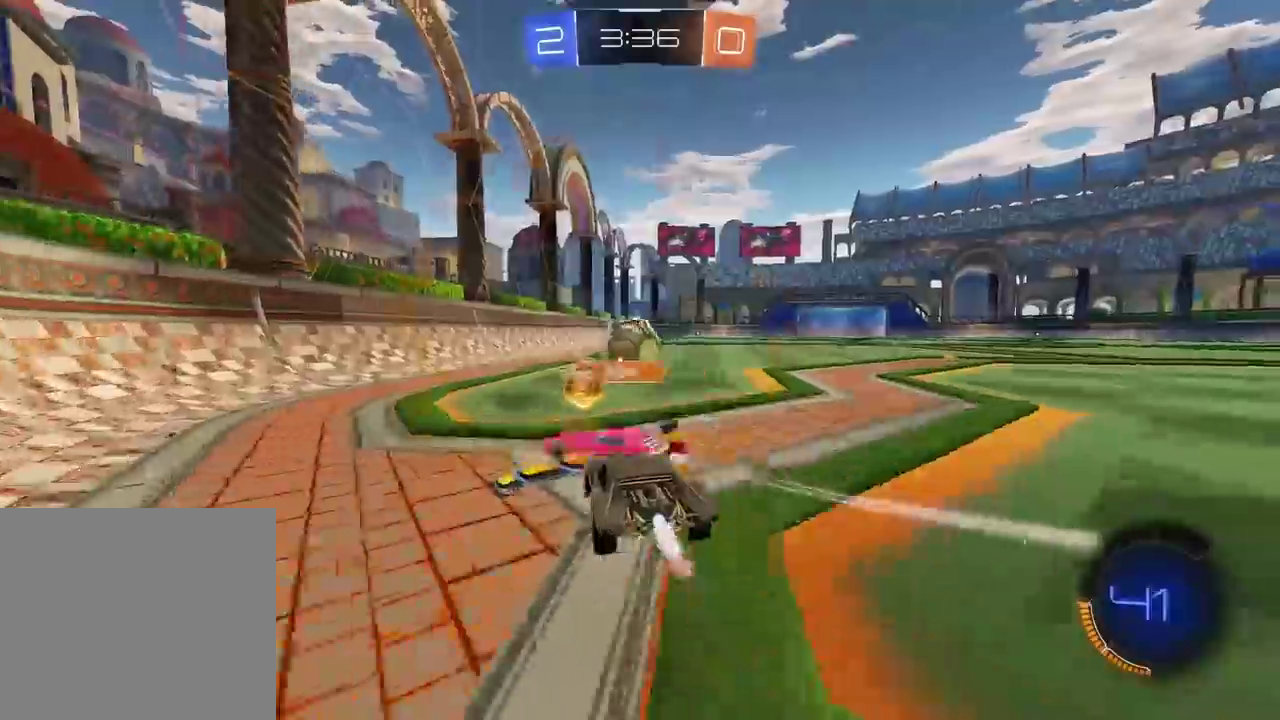
{"buttons": ["R2"], "left_stick": "center", "right_stick": "center", "events": [[283, "left_stick", "left"], [450, "left_stick", "center"]]}
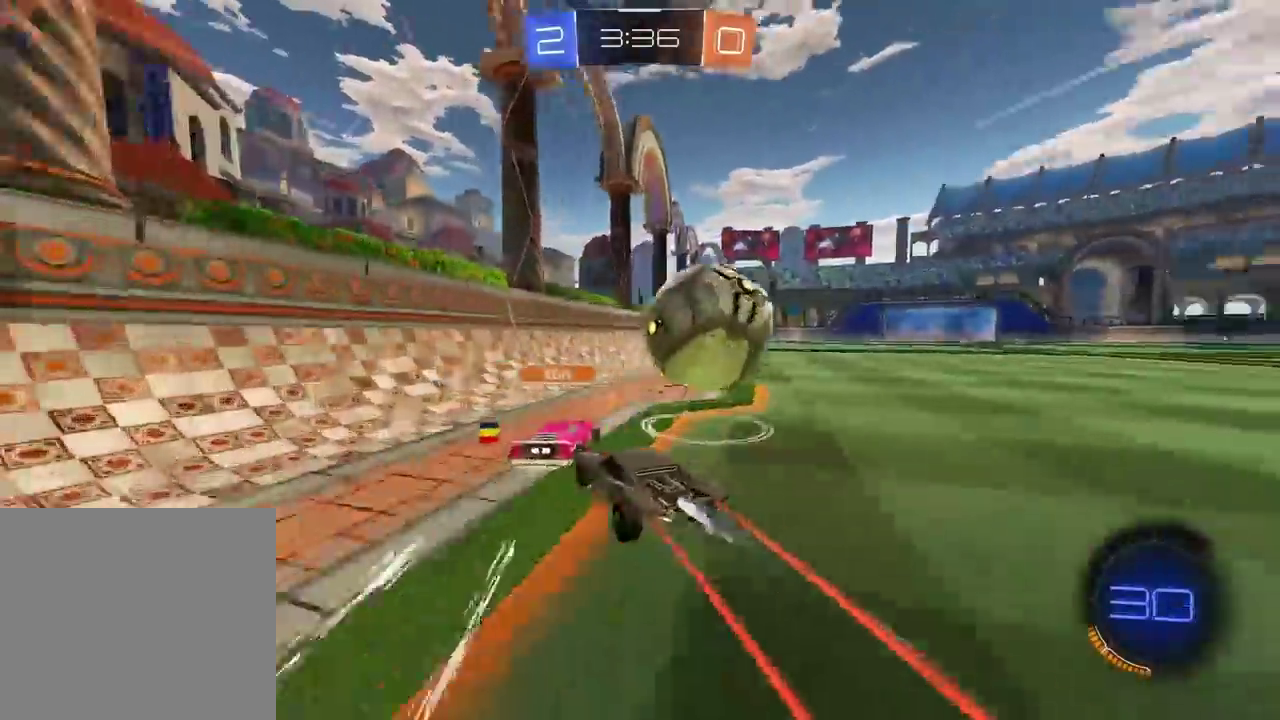
{"buttons": ["R2"], "left_stick": "left", "right_stick": "center", "events": [[33, "left_stick", "right"], [383, "left_stick", "center"], [483, "left_stick", "left"]]}
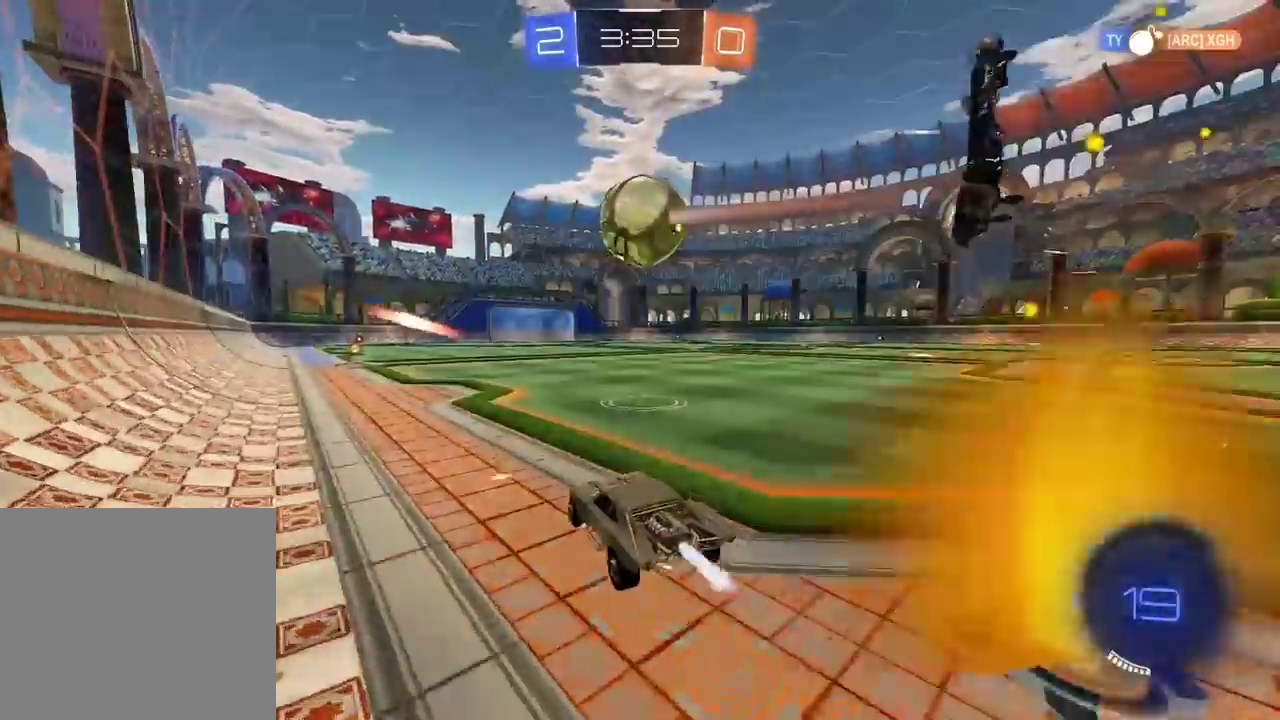
{"buttons": ["R2"], "left_stick": "center", "right_stick": "center", "events": [[67, "left_stick", "center"], [217, "TRIANGLE", "down"], [217, "left_stick", "left"], [300, "left_stick", "center"], [350, "TRIANGLE", "up"]]}
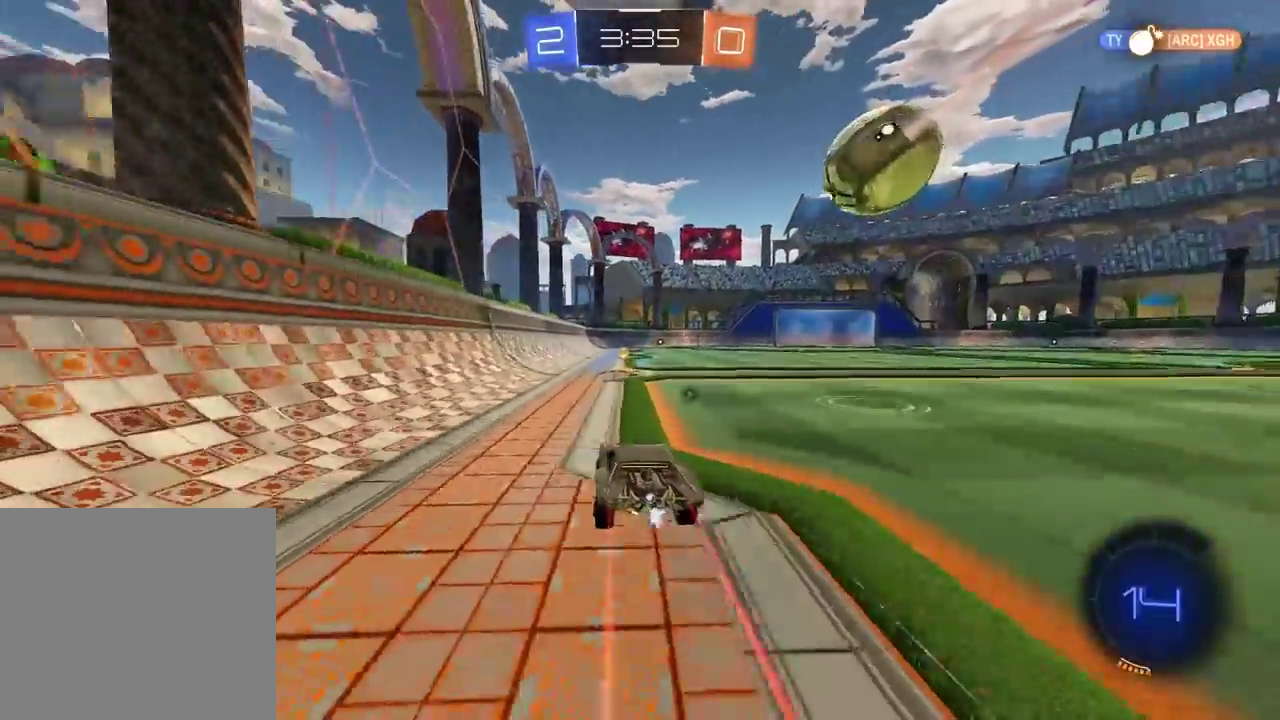
{"buttons": ["R2"], "left_stick": "center", "right_stick": "center", "events": []}
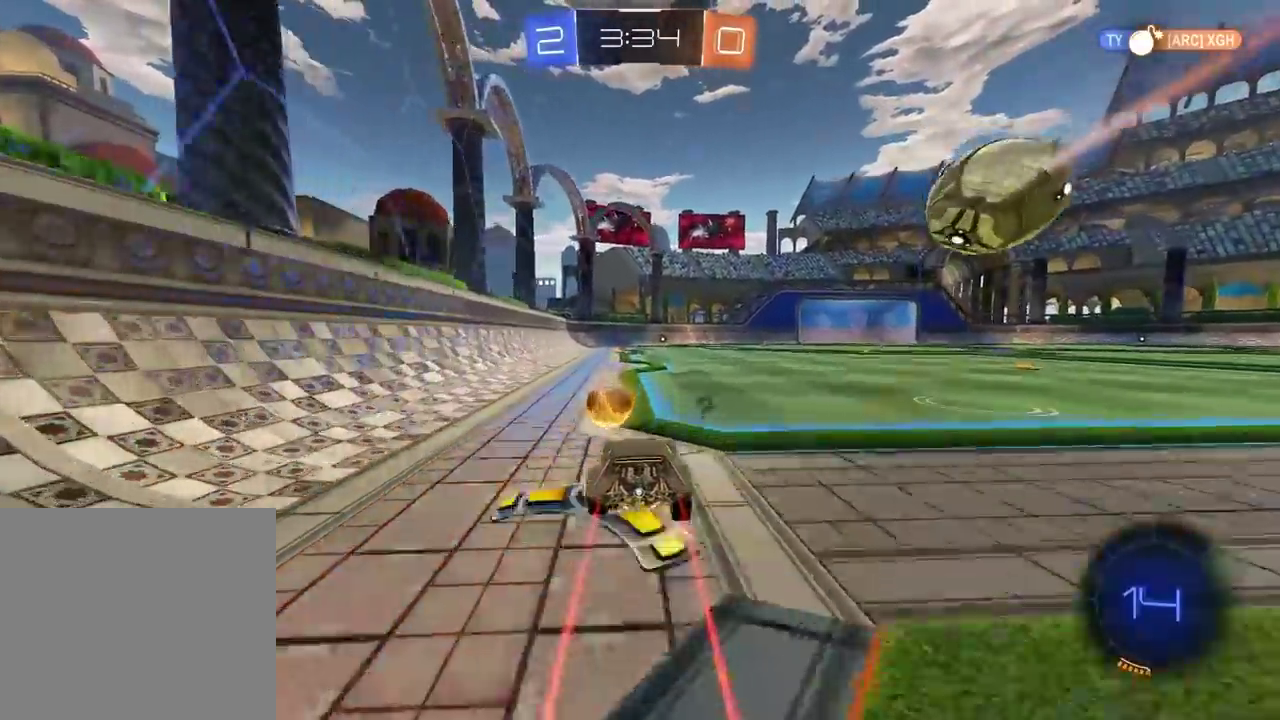
{"buttons": ["R2"], "left_stick": "center", "right_stick": "center", "events": [[67, "TRIANGLE", "down"], [183, "left_stick", "up-right"], [200, "TRIANGLE", "up"], [233, "left_stick", "center"]]}
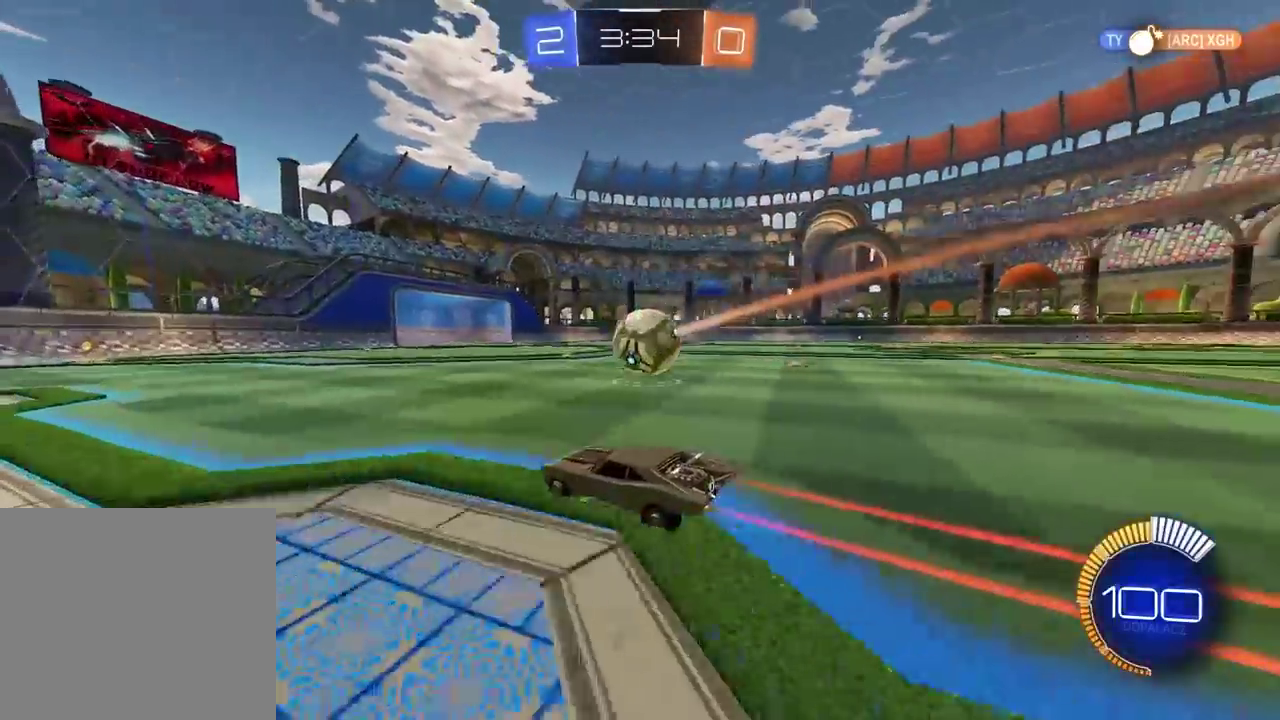
{"buttons": ["R2"], "left_stick": "center", "right_stick": "center", "events": [[167, "R2", "up"], [267, "L2", "down"], [267, "left_stick", "right"], [350, "left_stick", "center"], [417, "L2", "up"], [433, "R2", "down"]]}
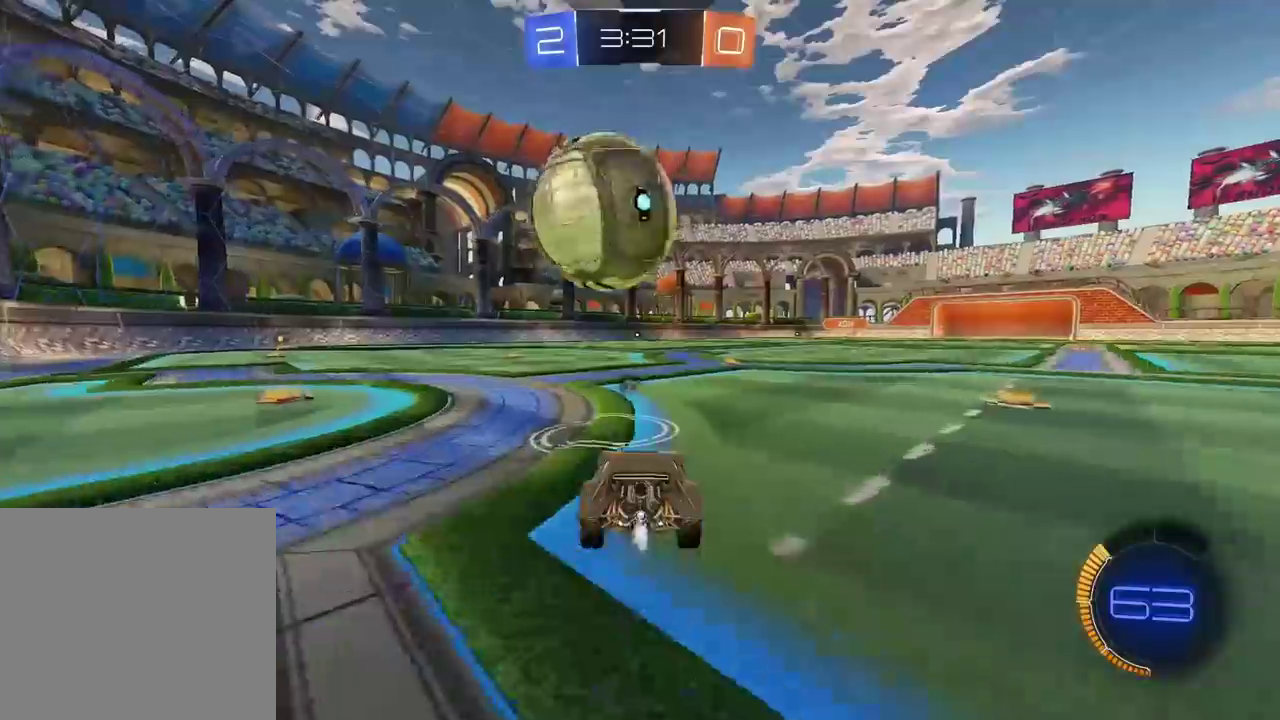
{"buttons": ["R2"], "left_stick": "center", "right_stick": "center", "events": [[200, "left_stick", "left"], [350, "left_stick", "center"]]}
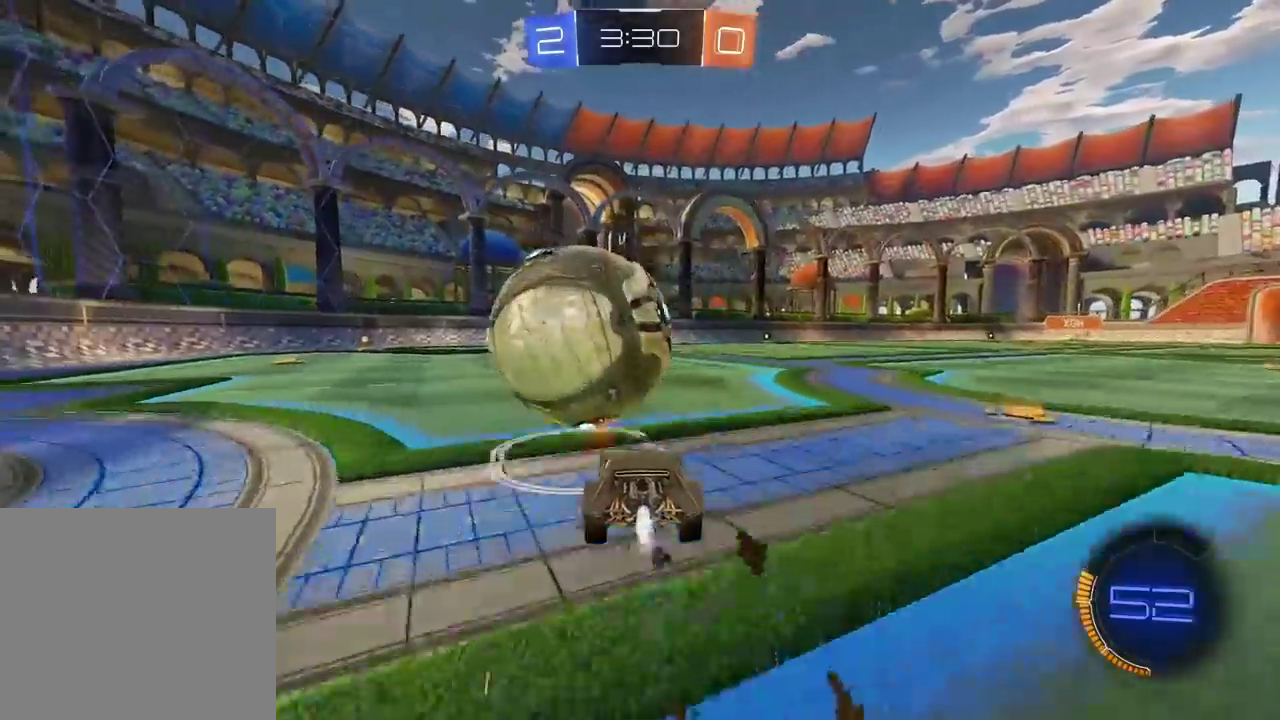
{"buttons": [], "left_stick": "center", "right_stick": "center", "events": [[133, "left_stick", "left"], [200, "left_stick", "center"], [233, "R2", "up"], [417, "TRIANGLE", "down"], [500, "TRIANGLE", "up"]]}
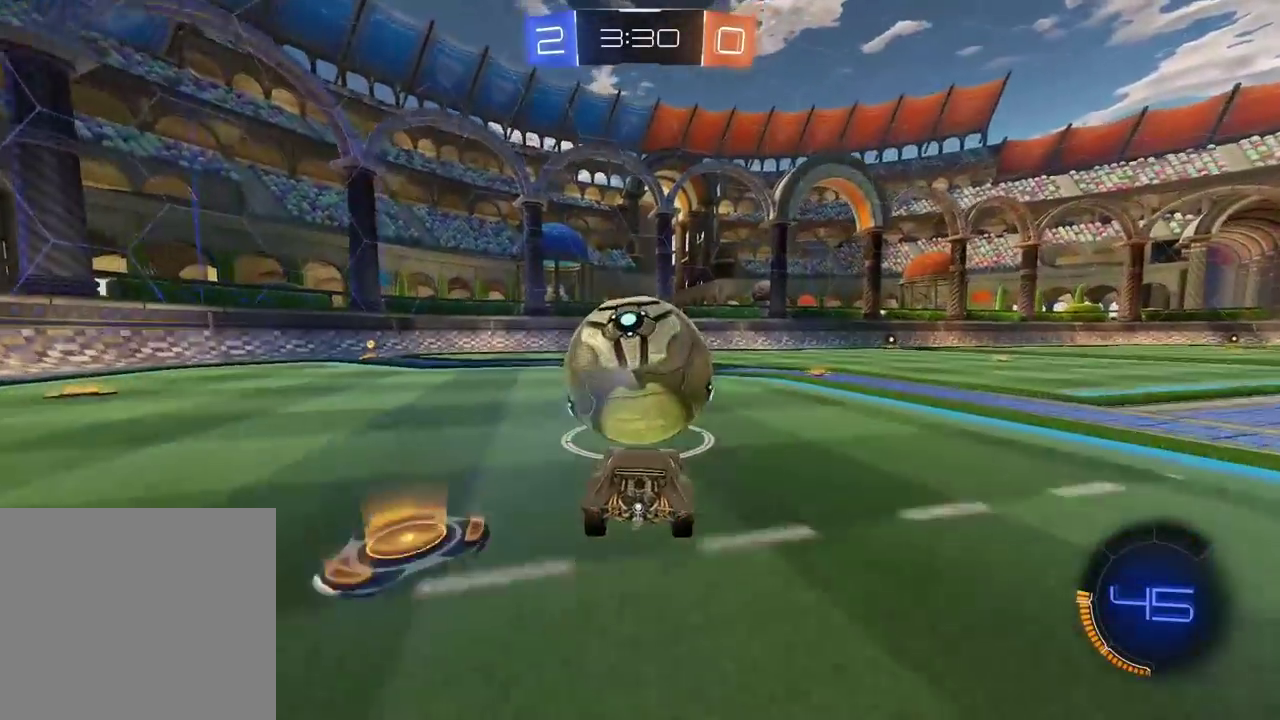
{"buttons": ["R2"], "left_stick": "center", "right_stick": "center", "events": [[233, "L2", "down"], [350, "L2", "up"], [450, "R2", "down"]]}